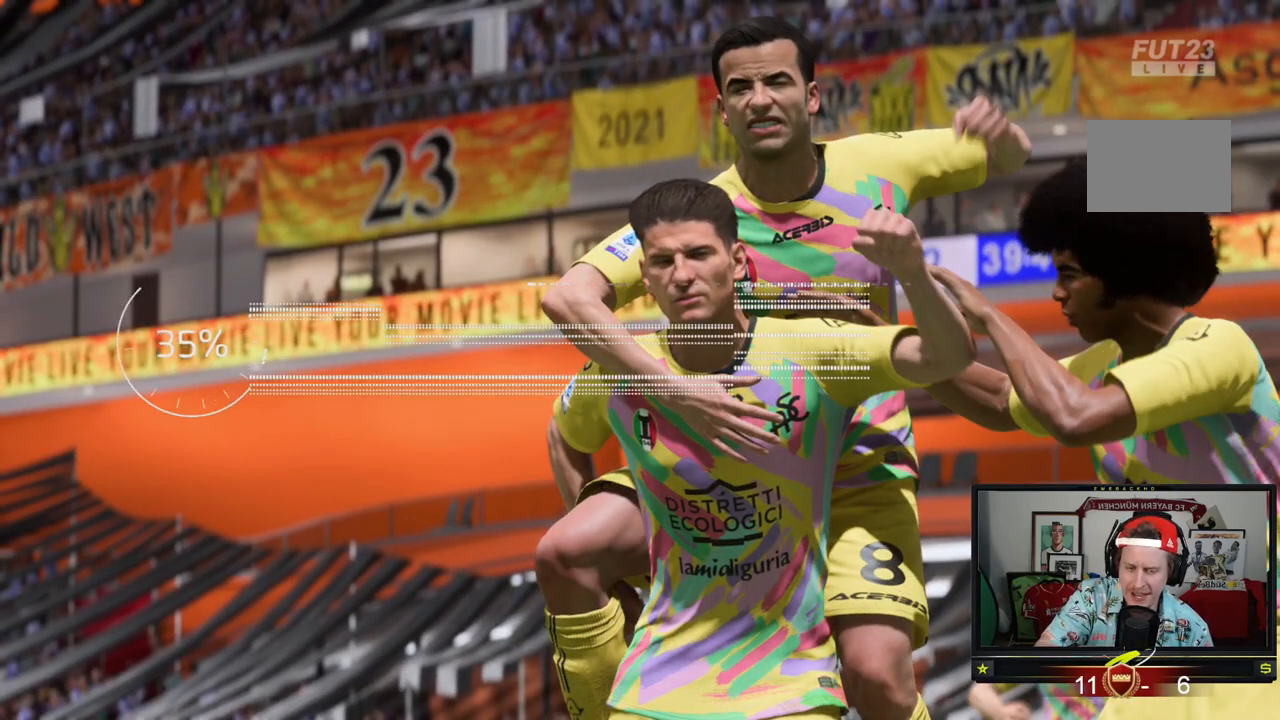
Gameplay with a controller (Xbox layout); each line is a JSON object with the inputs held at the frame after it. "events" lists button and stick changes between this image and that frame as [ms after this image, input, new state], when the widget could be followed in between. Not read: L3 R3 right_stick.
{"buttons": [], "left_stick": "center", "events": []}
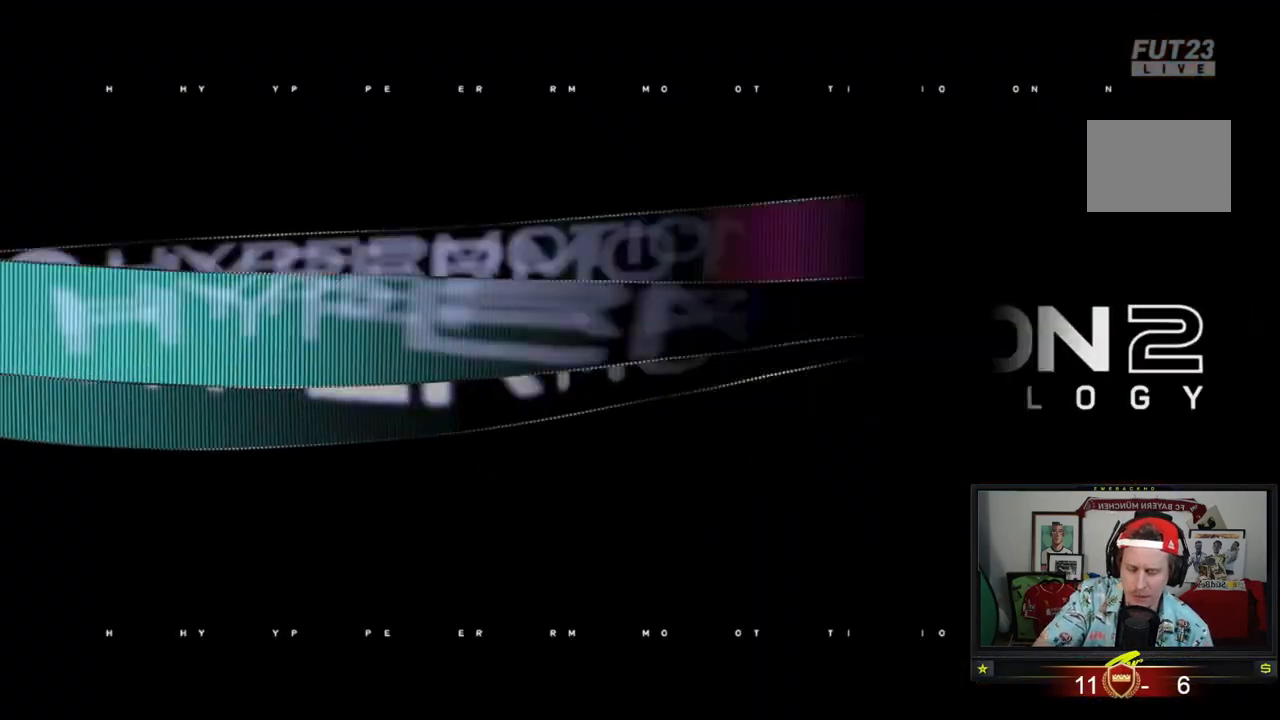
{"buttons": [], "left_stick": "center", "events": []}
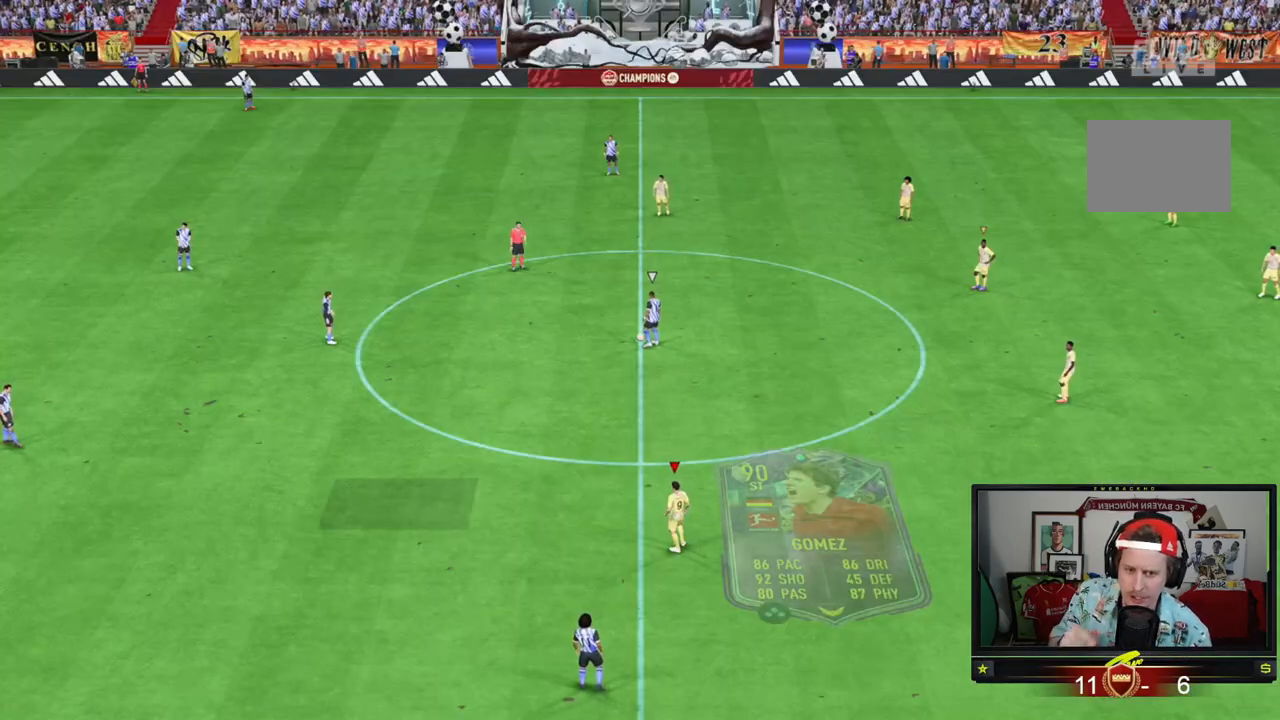
{"buttons": [], "left_stick": "center", "events": []}
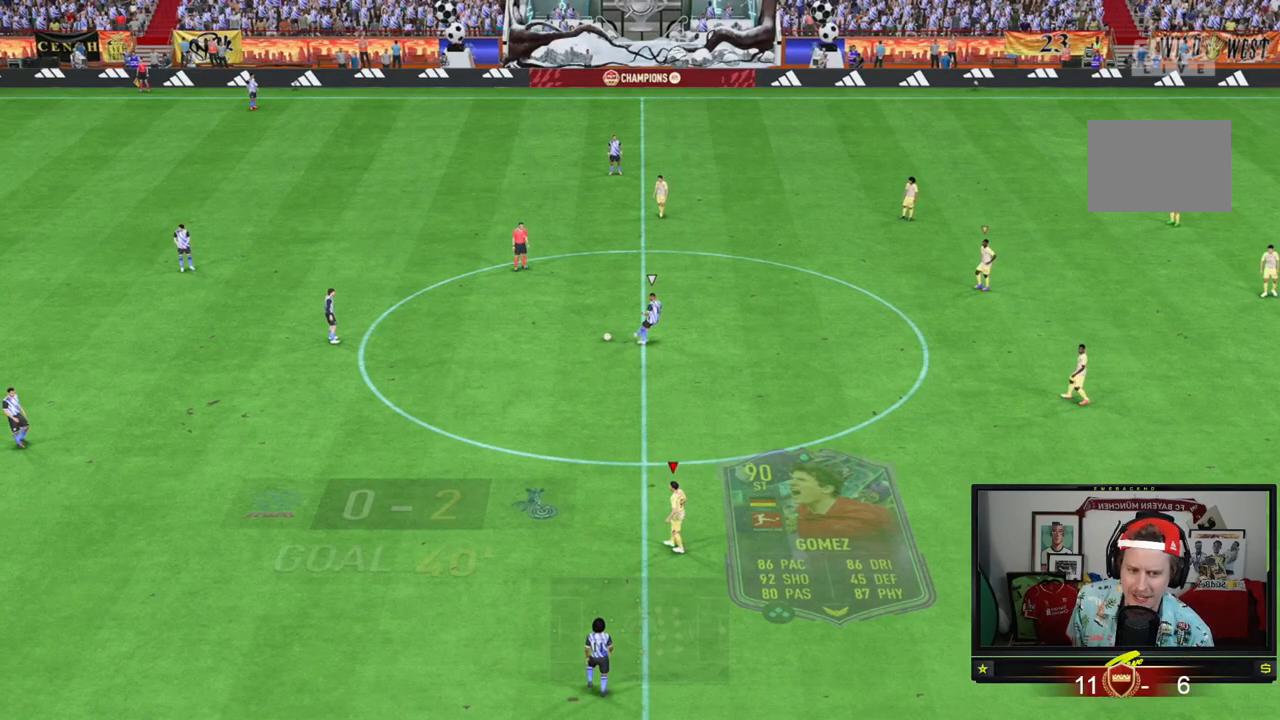
{"buttons": [], "left_stick": "center", "events": []}
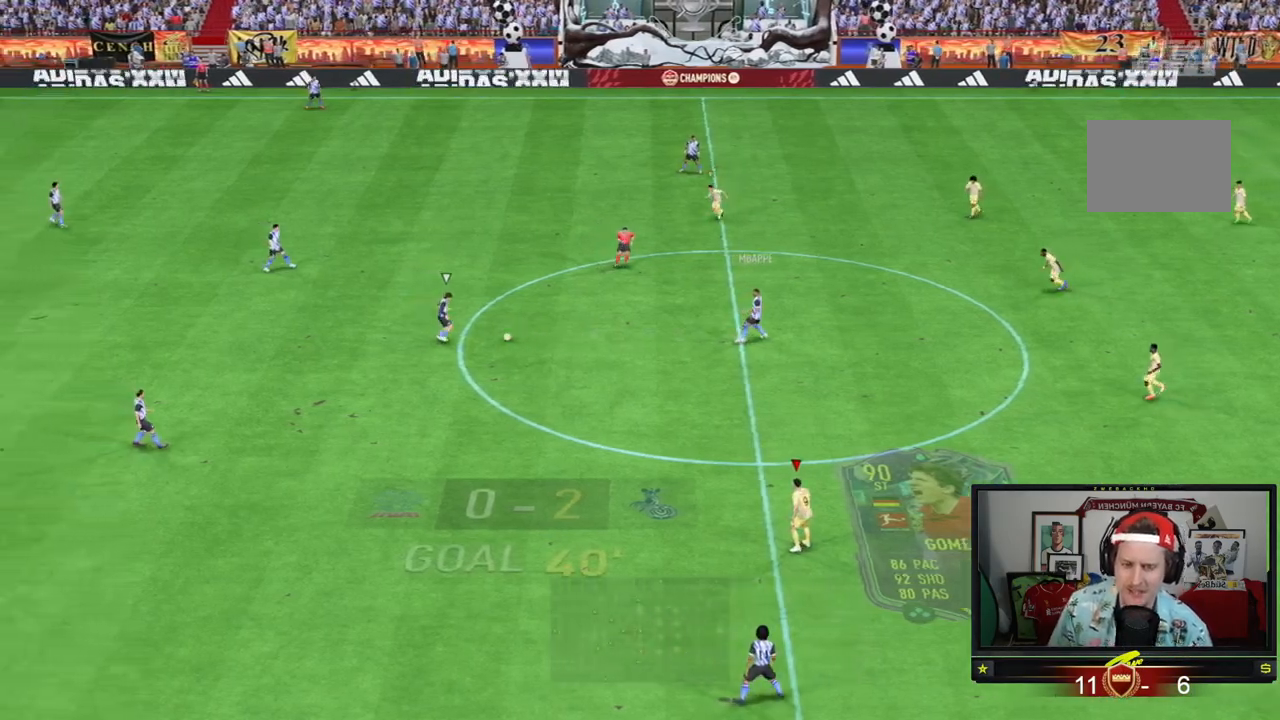
{"buttons": [], "left_stick": "center", "events": []}
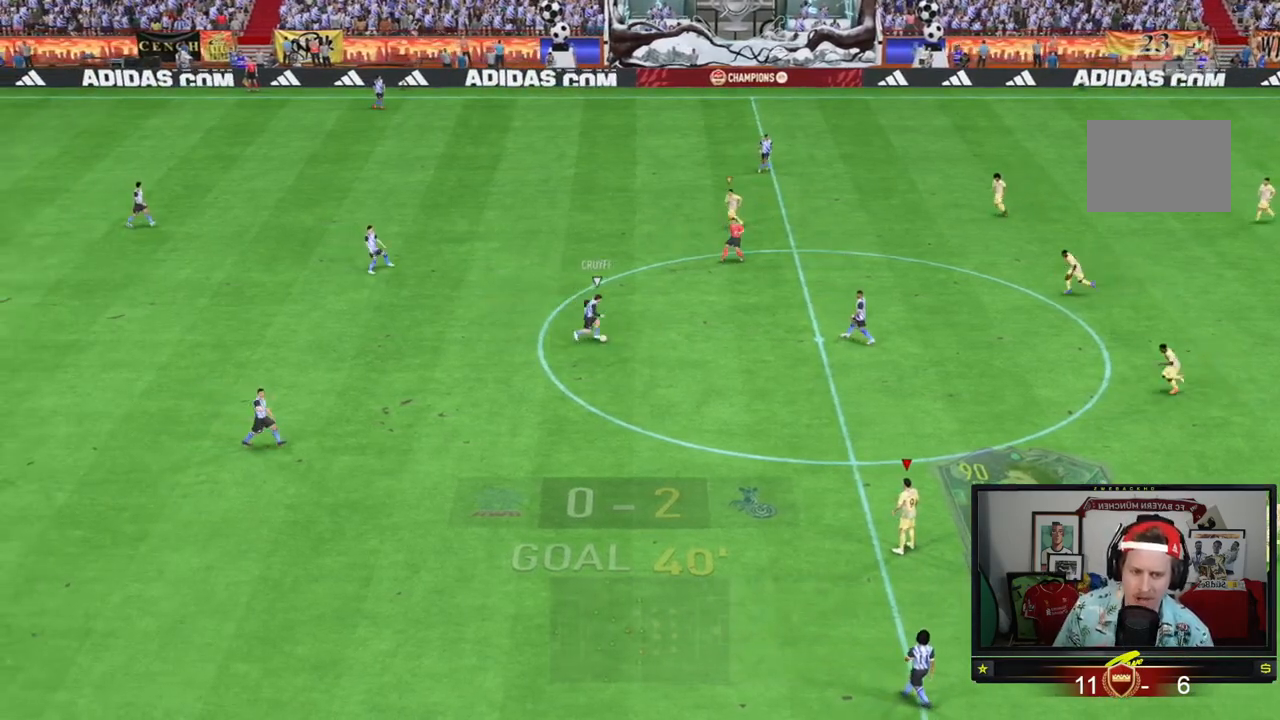
{"buttons": [], "left_stick": "left", "events": [[284, "left_stick", "left"]]}
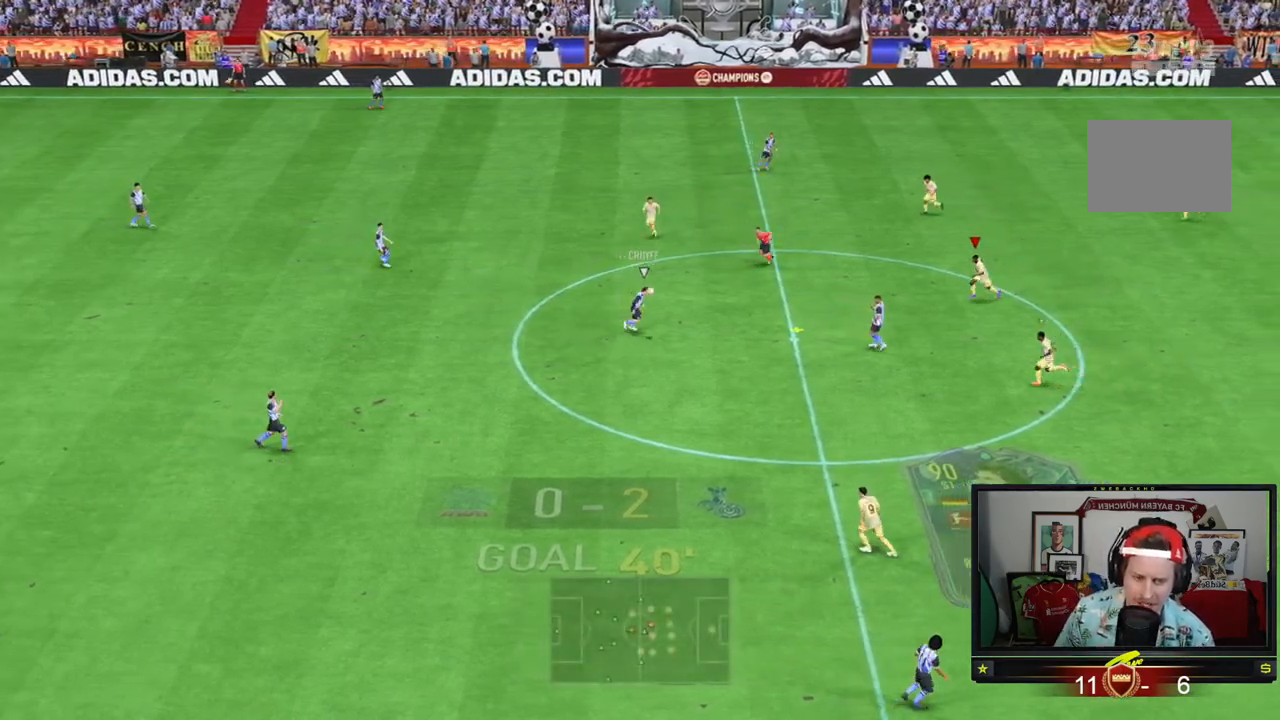
{"buttons": ["L2"], "left_stick": "down-left", "events": [[150, "L2", "down"], [367, "left_stick", "down-left"]]}
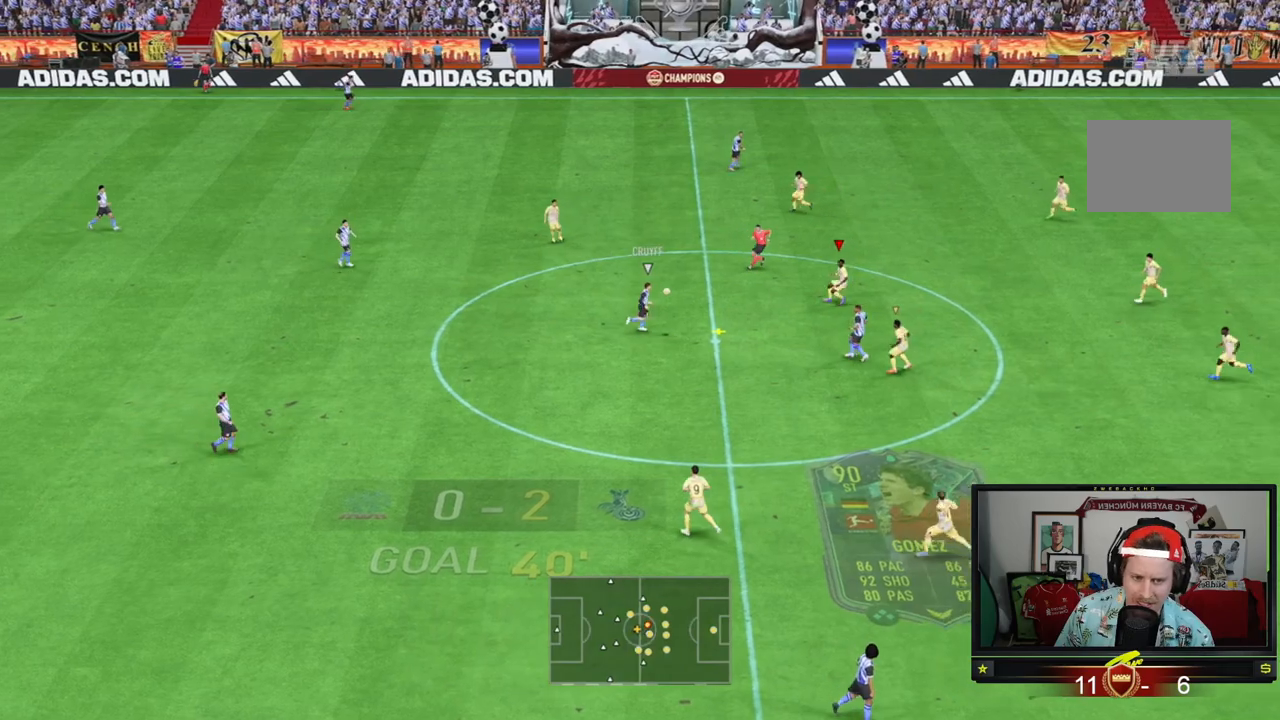
{"buttons": [], "left_stick": "down-left", "events": [[101, "L2", "up"]]}
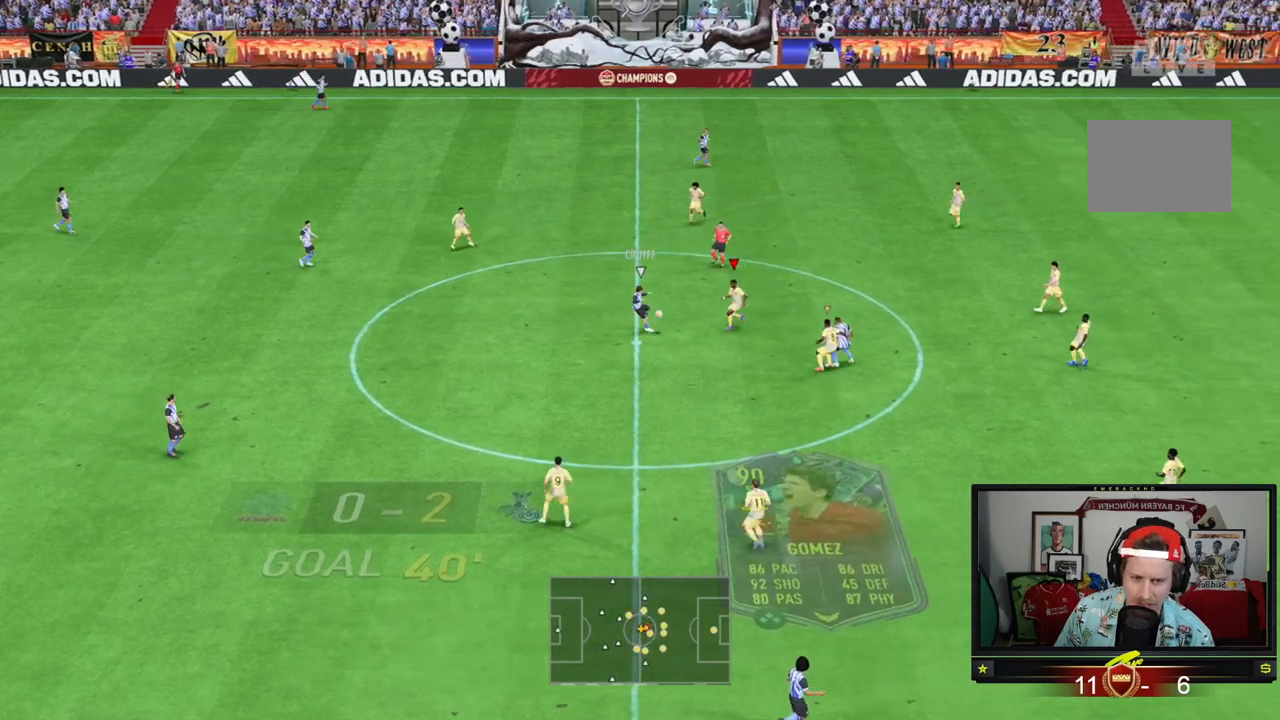
{"buttons": [], "left_stick": "down", "events": [[67, "left_stick", "center"], [467, "left_stick", "down"]]}
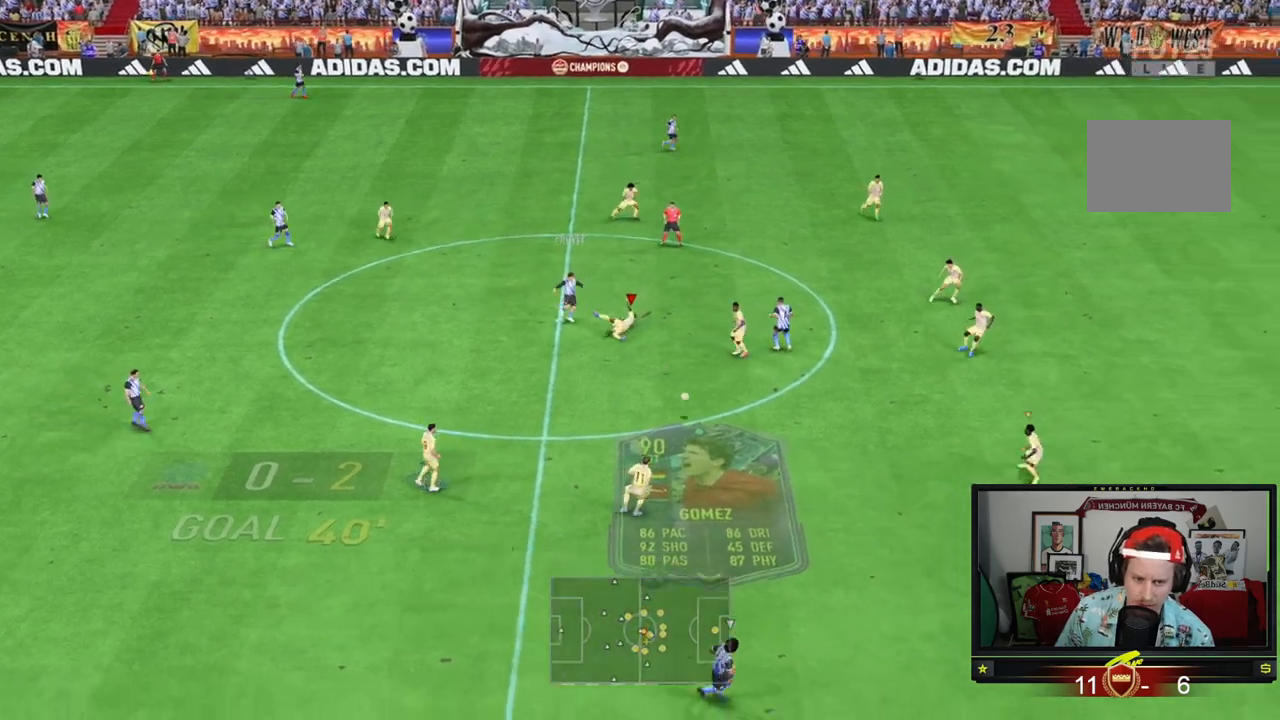
{"buttons": [], "left_stick": "up", "events": [[51, "left_stick", "center"], [151, "left_stick", "up-right"], [251, "left_stick", "up"]]}
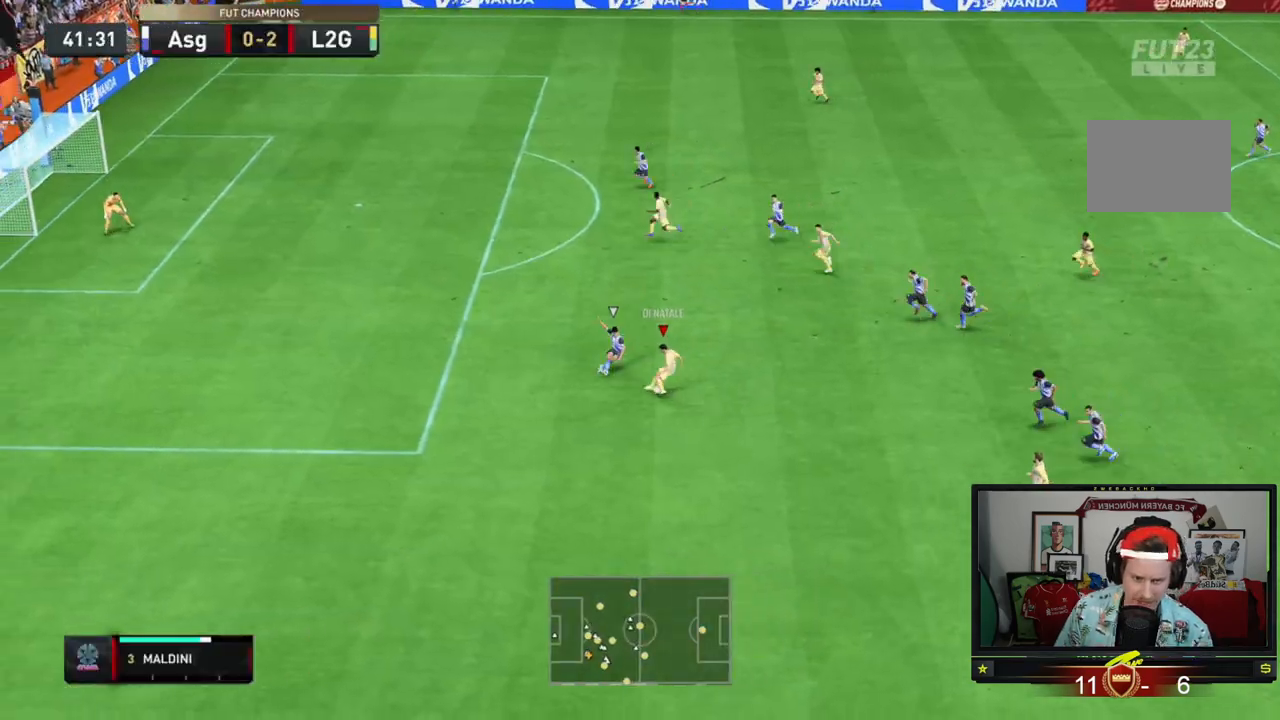
{"buttons": [], "left_stick": "up-left", "events": [[217, "A", "down"], [217, "R1", "down"], [384, "A", "up"], [417, "R1", "up"], [450, "left_stick", "up-left"]]}
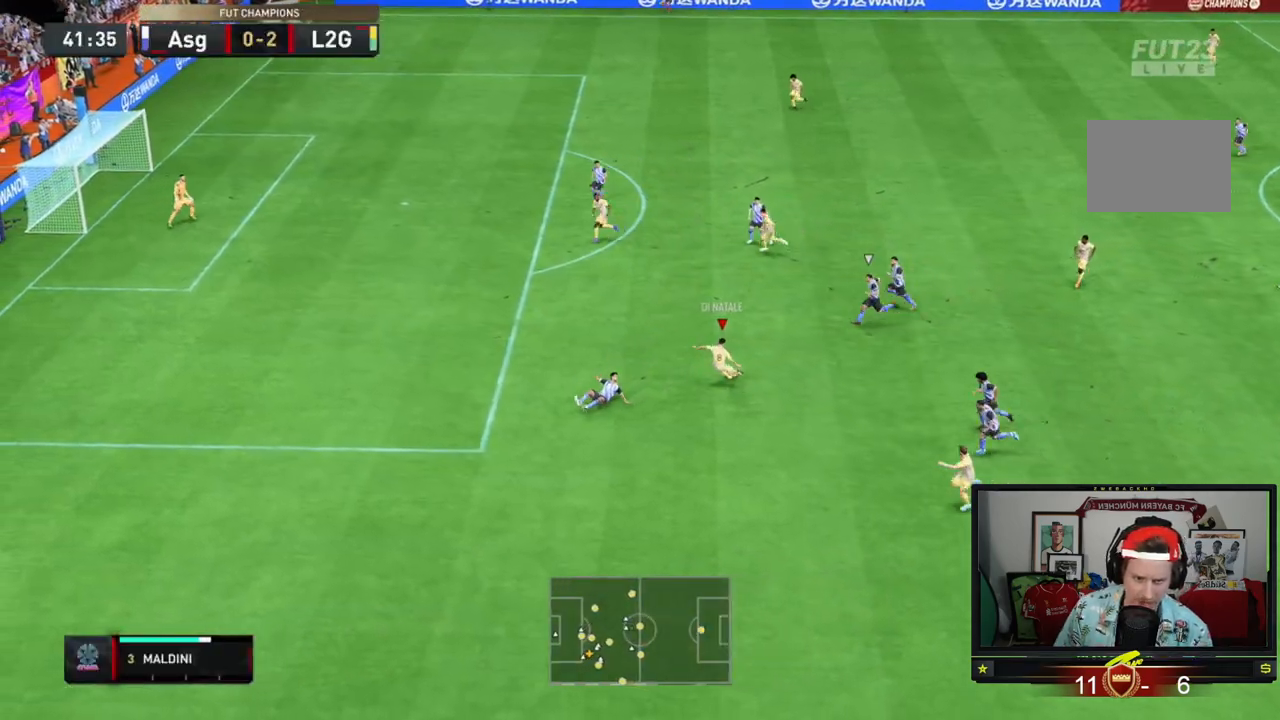
{"buttons": [], "left_stick": "down-right", "events": [[317, "left_stick", "down-left"], [451, "left_stick", "down-right"]]}
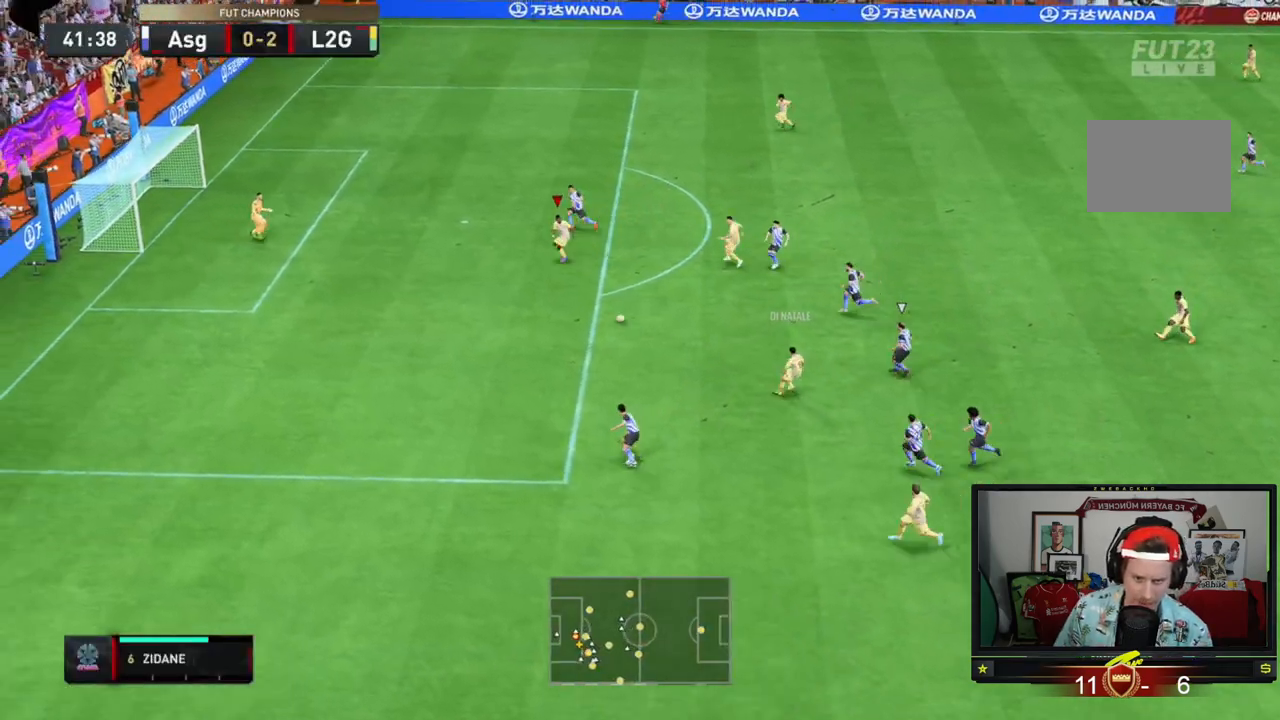
{"buttons": ["Y"], "left_stick": "up-right", "events": [[150, "left_stick", "up-right"], [417, "Y", "down"]]}
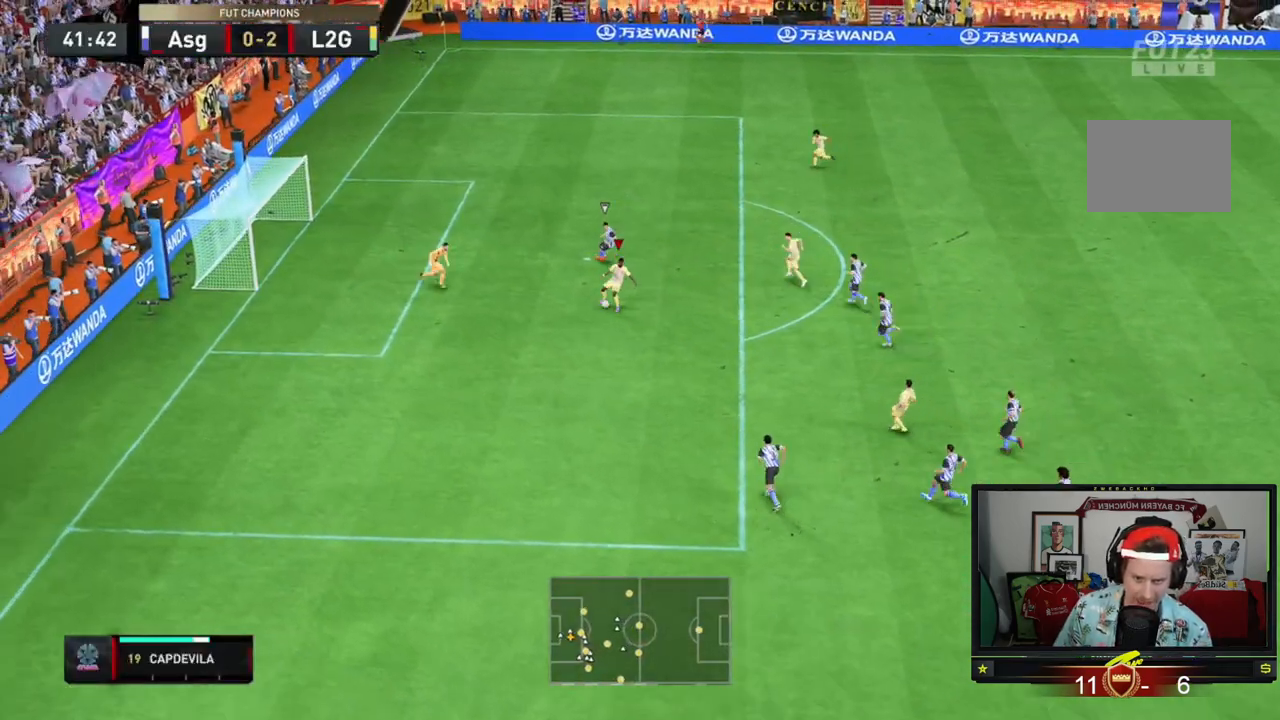
{"buttons": [], "left_stick": "up", "events": [[17, "Y", "up"], [418, "left_stick", "up"]]}
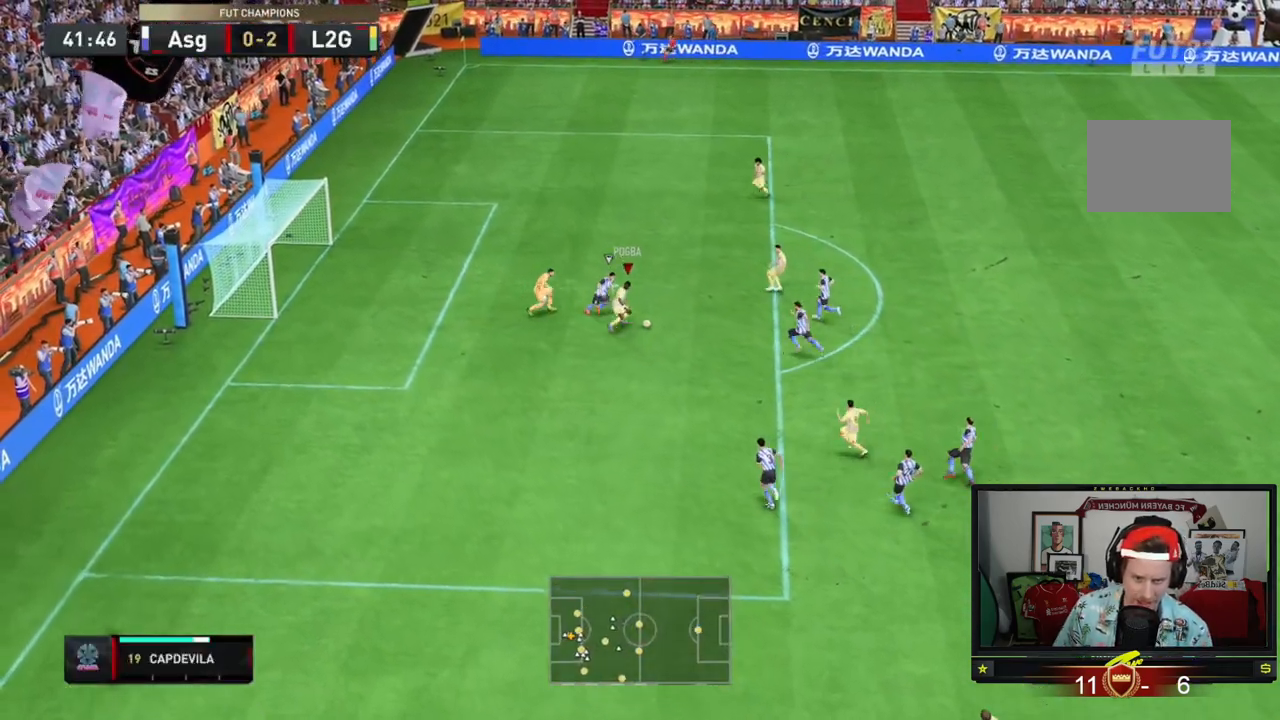
{"buttons": [], "left_stick": "up-left", "events": [[417, "left_stick", "up-left"]]}
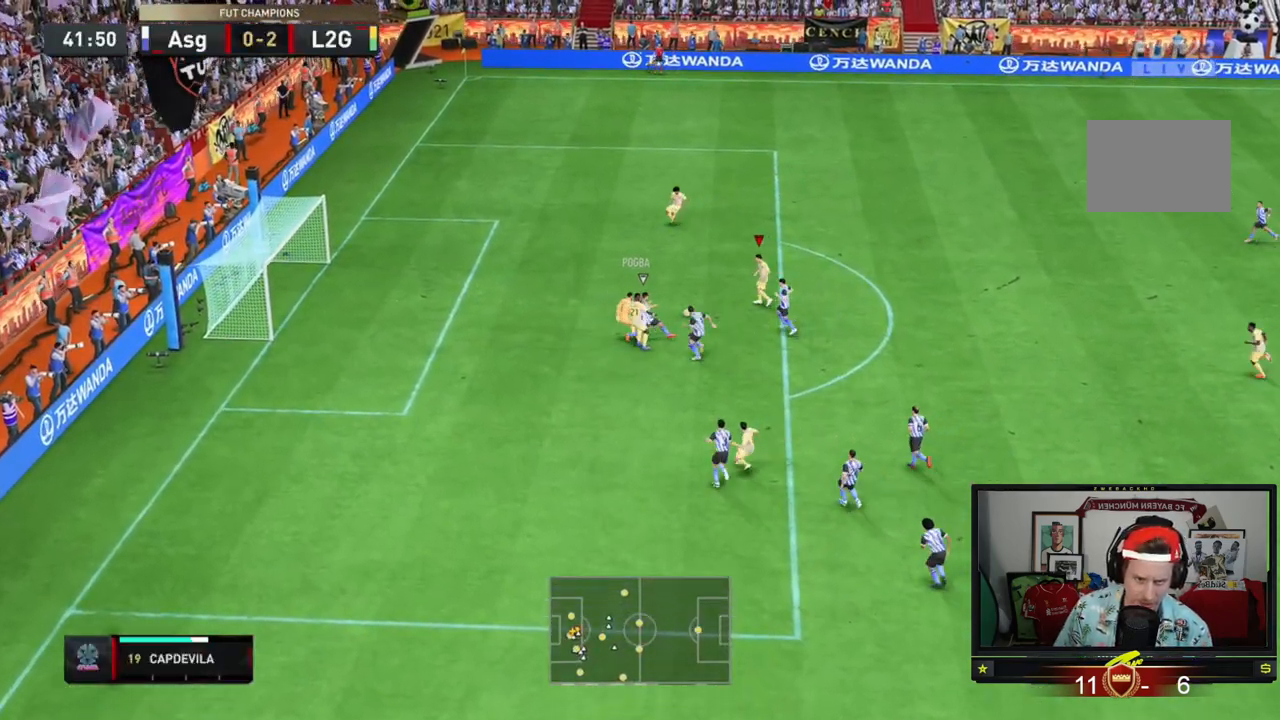
{"buttons": [], "left_stick": "left", "events": [[151, "left_stick", "left"]]}
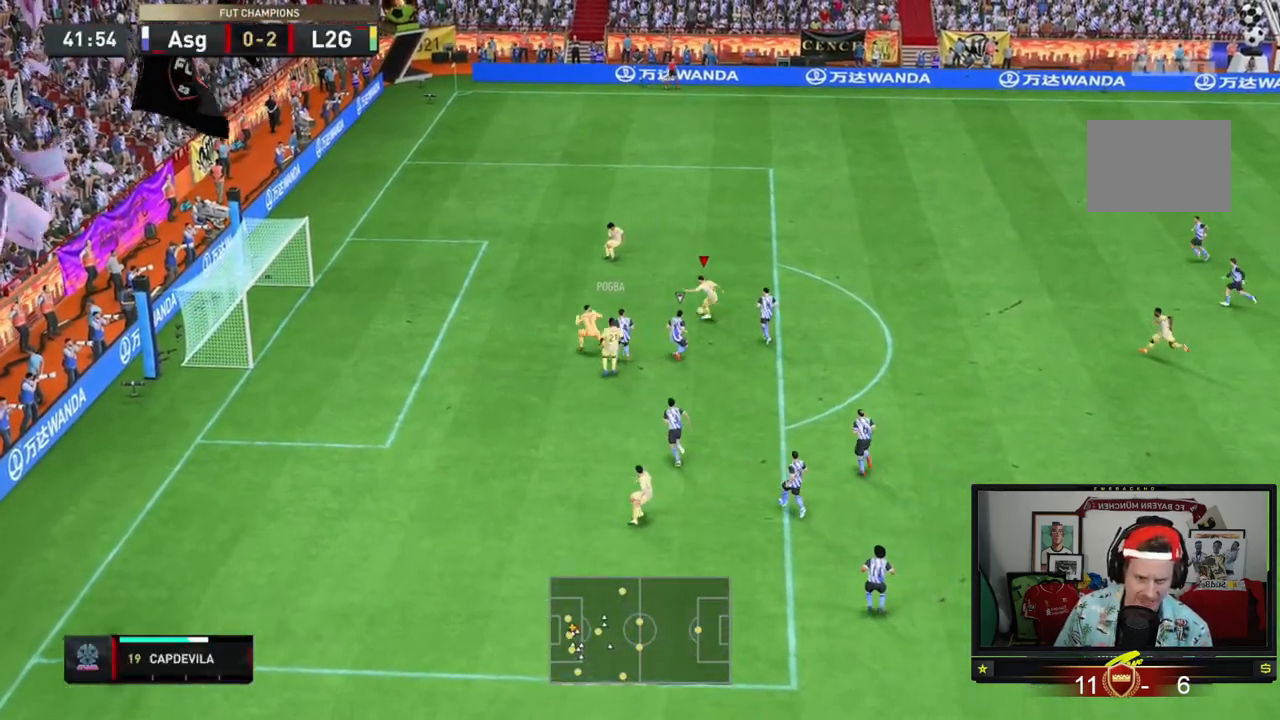
{"buttons": [], "left_stick": "center", "events": [[117, "left_stick", "center"]]}
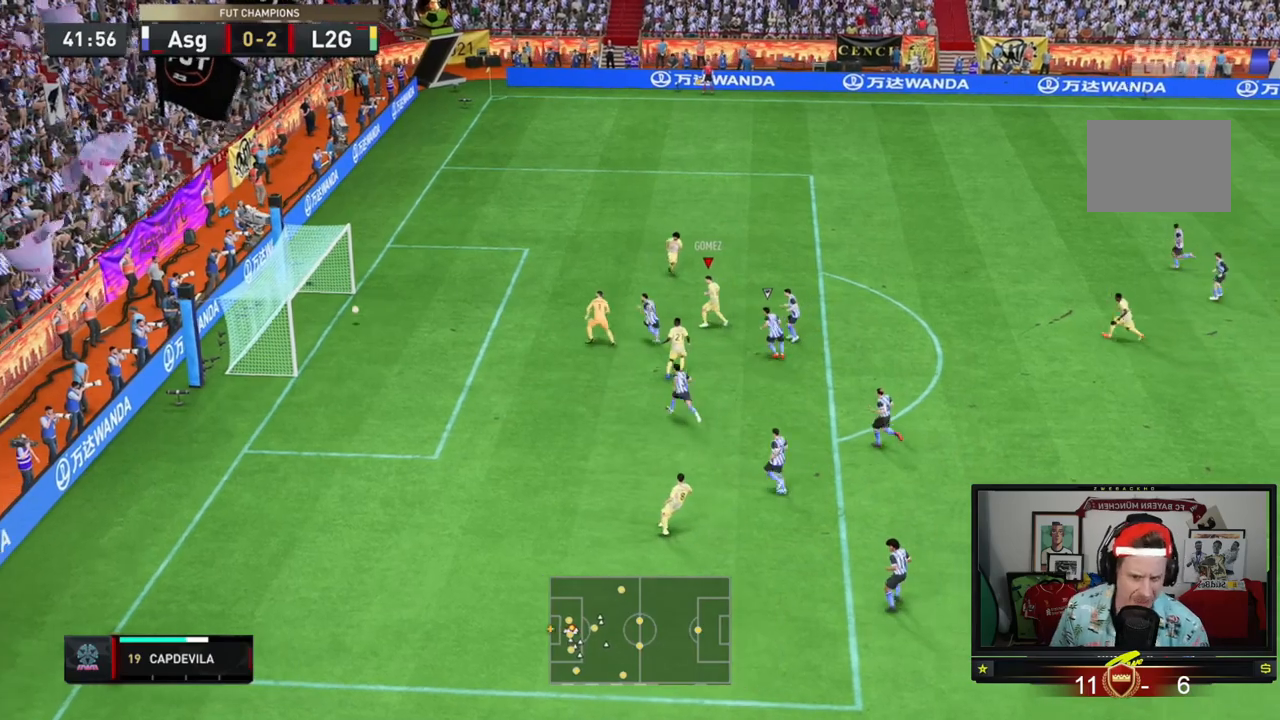
{"buttons": [], "left_stick": "center", "events": []}
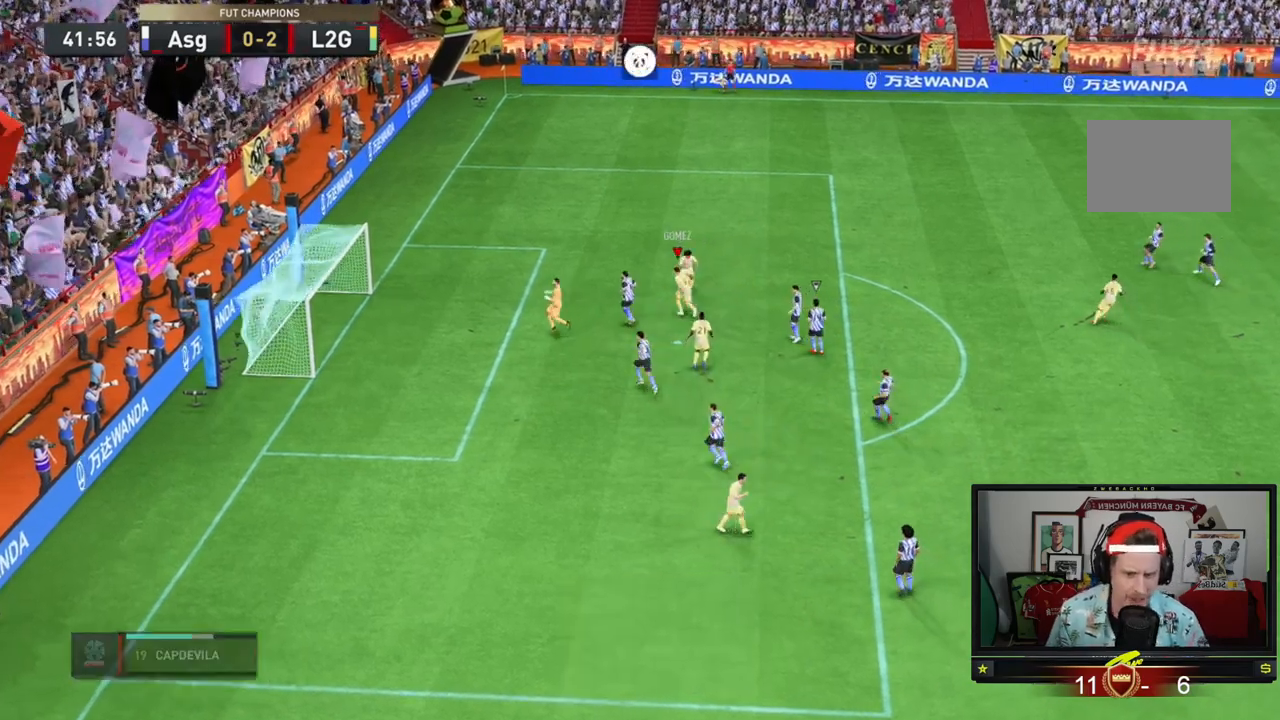
{"buttons": [], "left_stick": "center", "events": []}
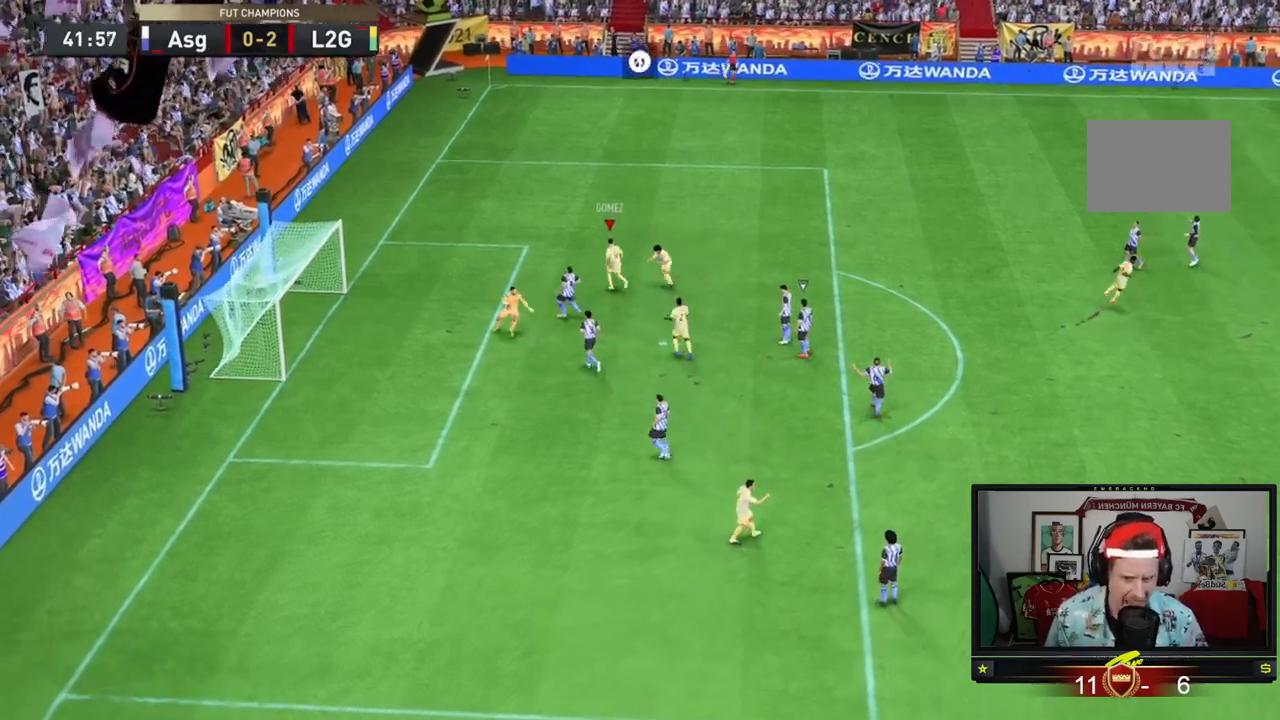
{"buttons": [], "left_stick": "center", "events": []}